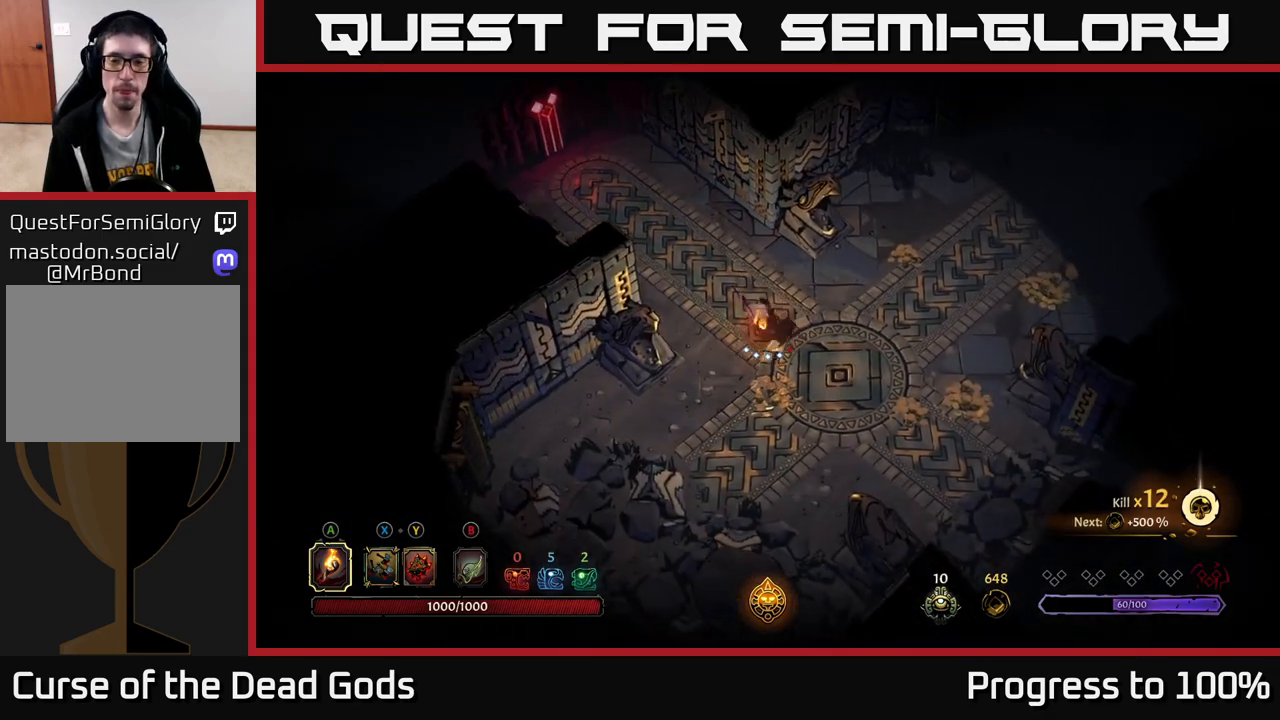
Gameplay with a controller (Xbox layout); each line is a JSON object with the inputs held at the frame after it. "events" lists button and stick changes between this image and that frame as [ms after this image, input, new state], when the widget could be followed in between.
{"buttons": [], "left_stick": "right", "right_stick": "center", "events": [[83, "left_stick", "down-right"], [283, "left_stick", "right"]]}
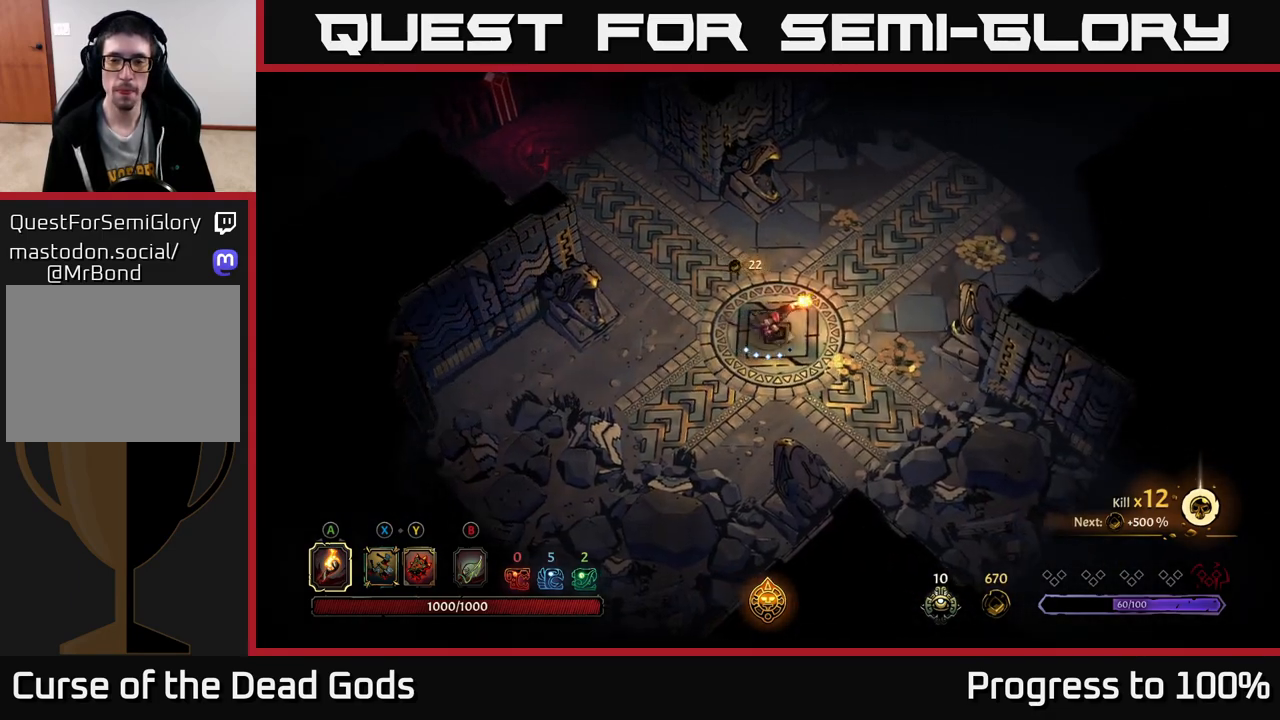
{"buttons": [], "left_stick": "right", "right_stick": "center", "events": []}
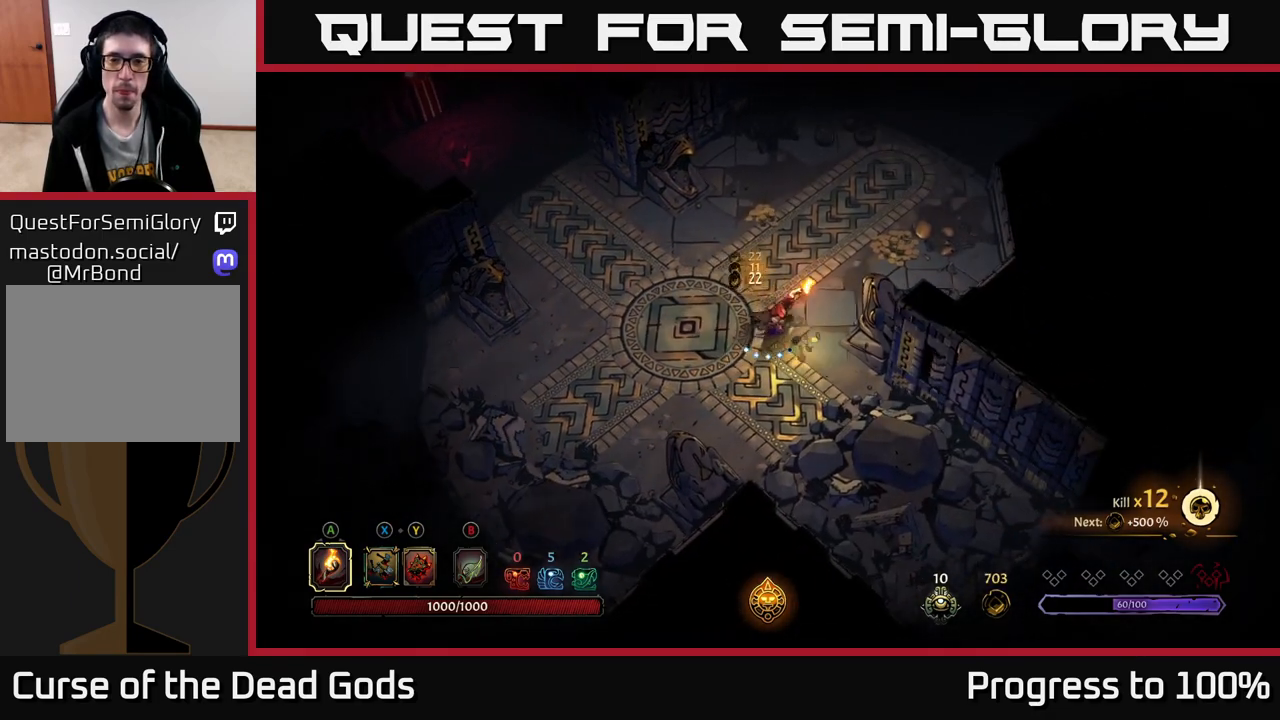
{"buttons": [], "left_stick": "up", "right_stick": "center", "events": [[17, "left_stick", "up-right"], [117, "left_stick", "up"]]}
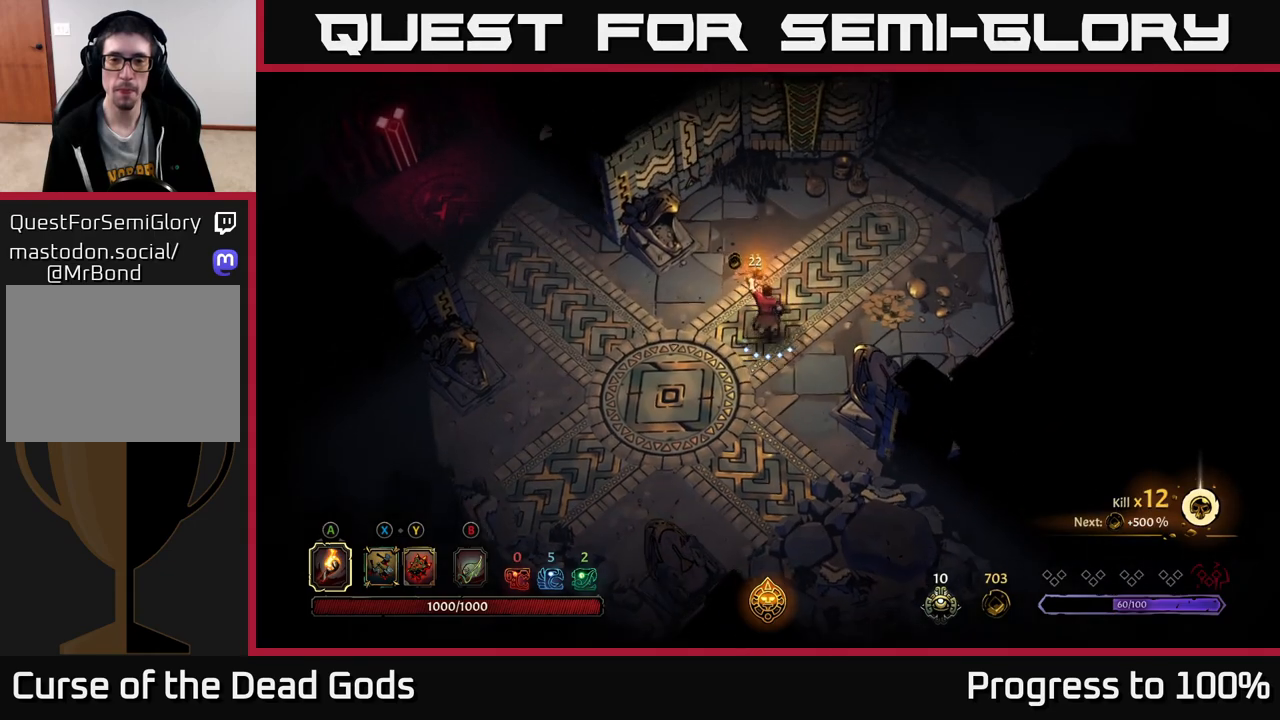
{"buttons": ["R2"], "left_stick": "right", "right_stick": "center", "events": [[333, "left_stick", "right"], [450, "R2", "down"]]}
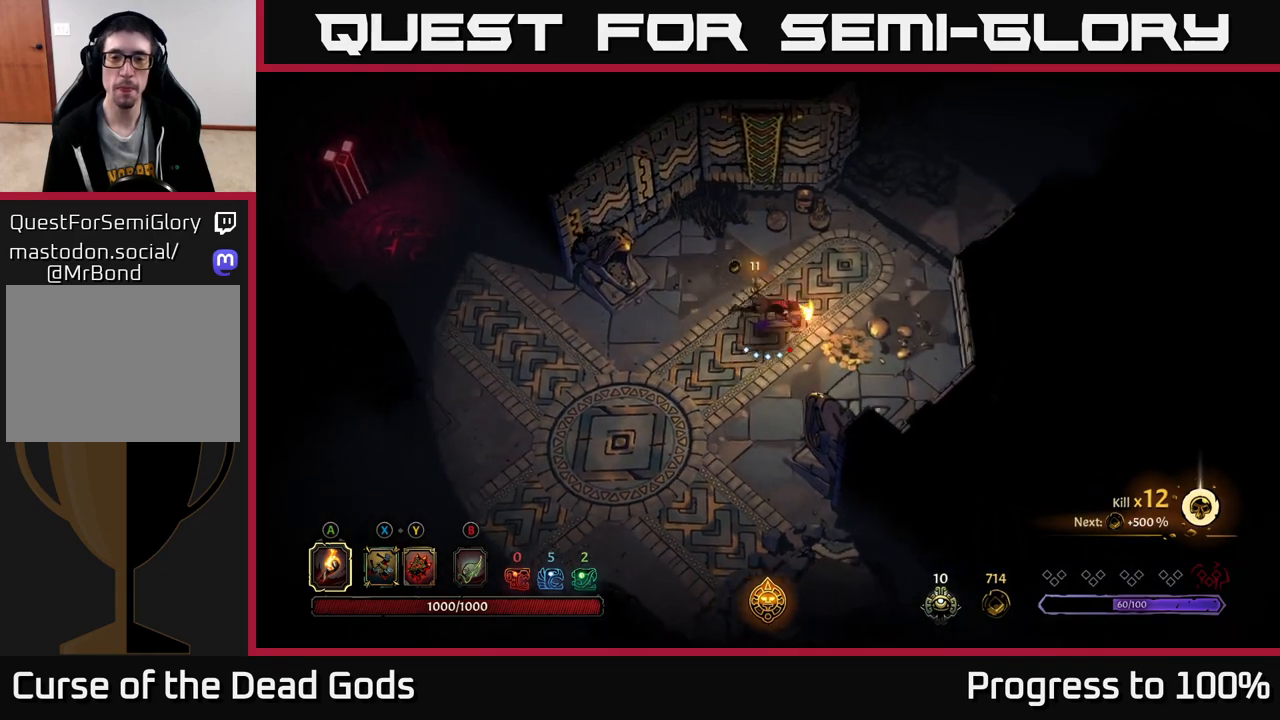
{"buttons": ["R2"], "left_stick": "up", "right_stick": "center", "events": [[33, "left_stick", "up-right"], [67, "R2", "up"], [217, "left_stick", "up"], [467, "R2", "down"]]}
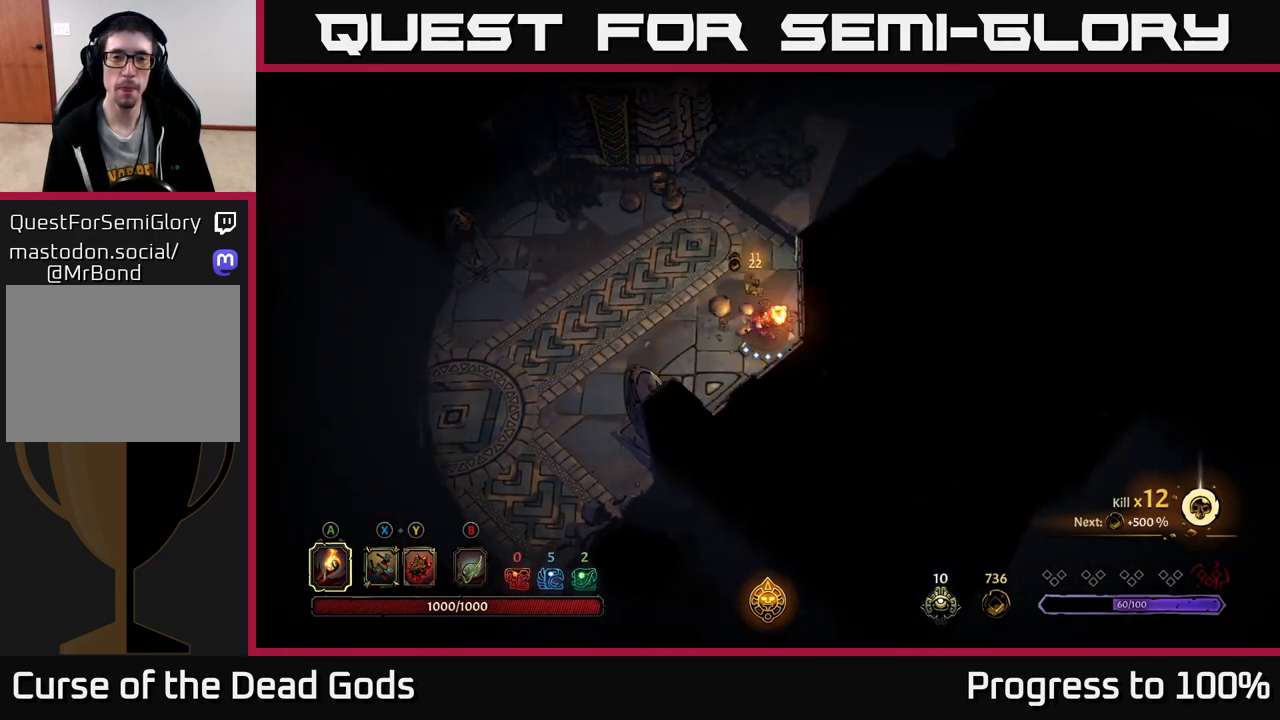
{"buttons": [], "left_stick": "up-right", "right_stick": "center", "events": [[183, "R2", "up"], [383, "left_stick", "up-right"]]}
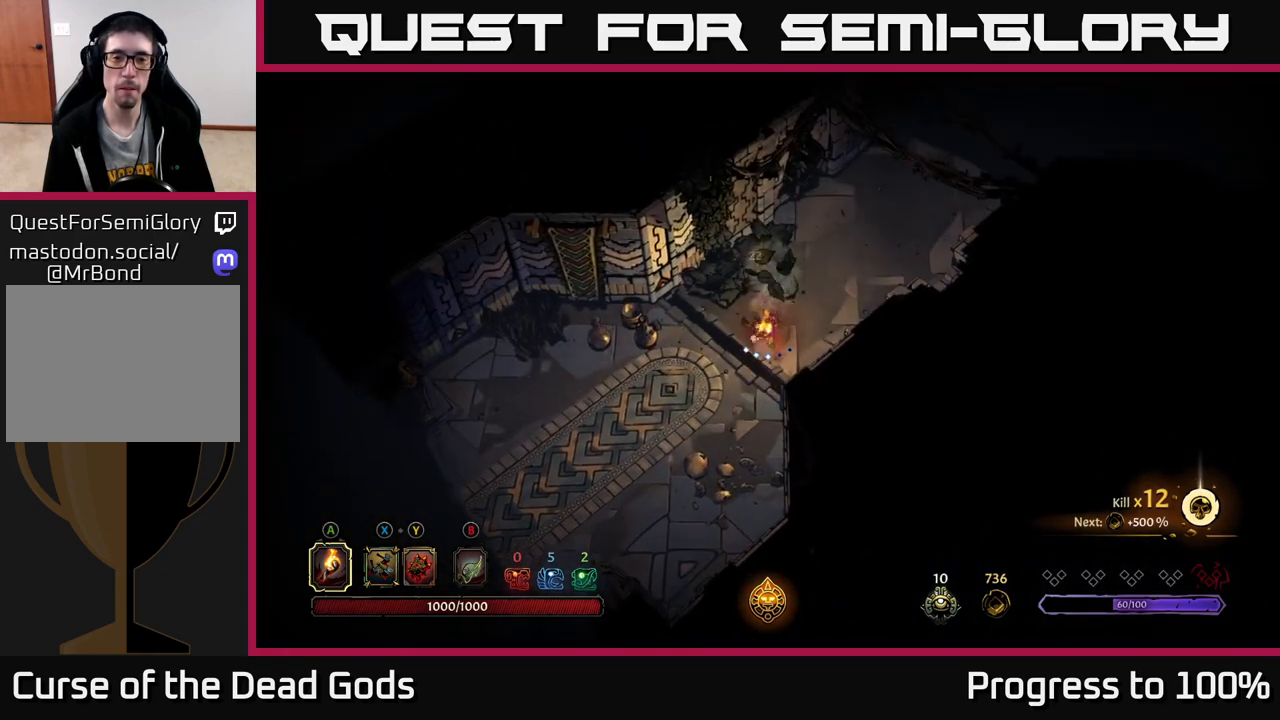
{"buttons": [], "left_stick": "up-right", "right_stick": "center", "events": []}
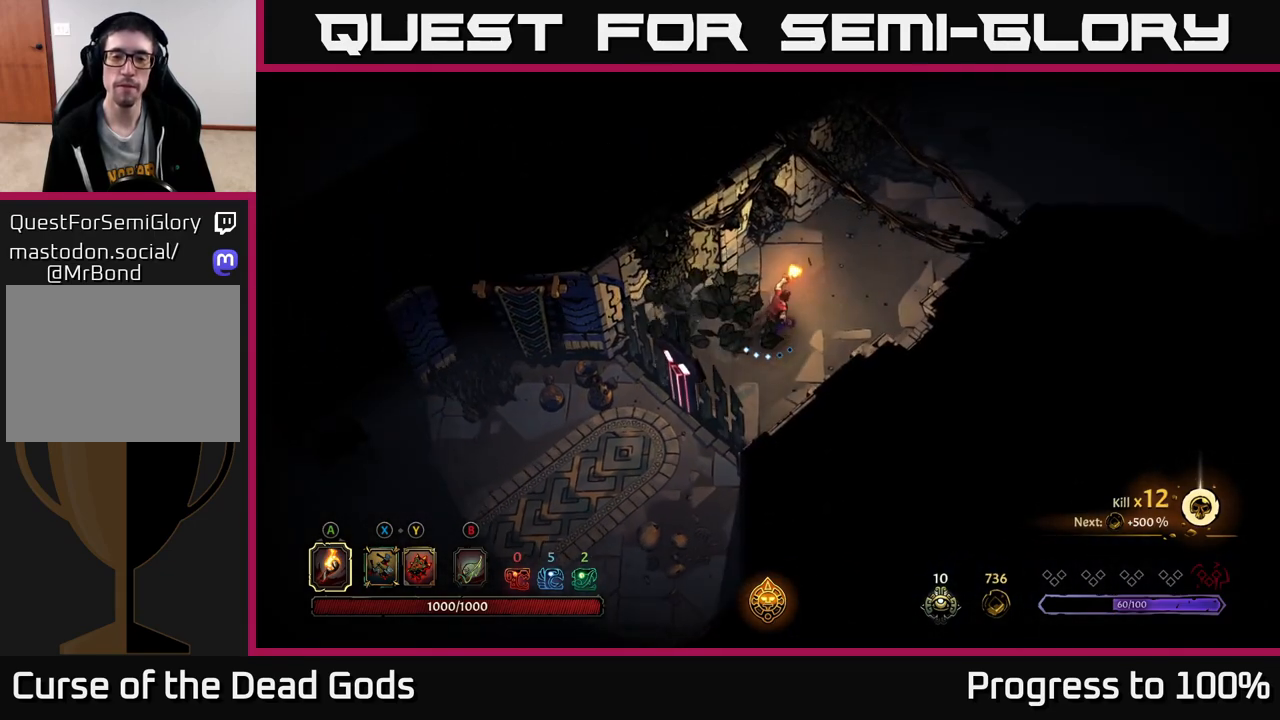
{"buttons": [], "left_stick": "up-right", "right_stick": "center", "events": []}
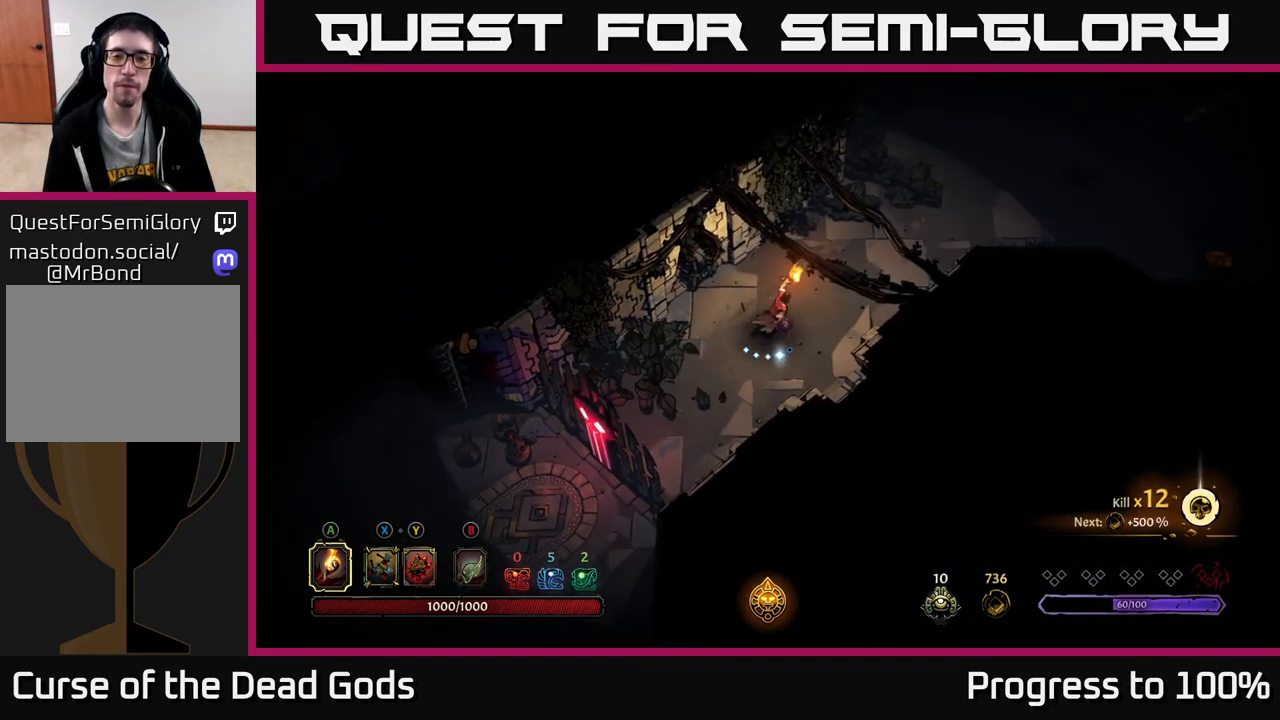
{"buttons": [], "left_stick": "up-right", "right_stick": "center", "events": []}
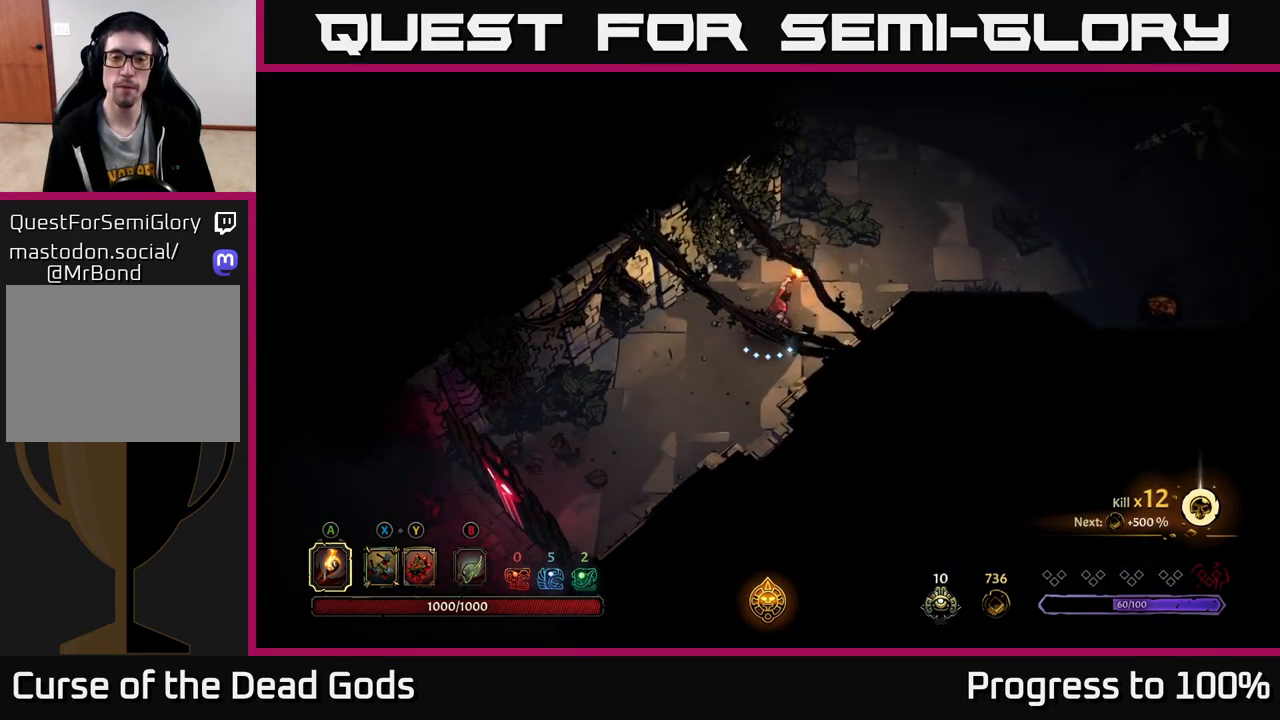
{"buttons": [], "left_stick": "up-right", "right_stick": "center", "events": []}
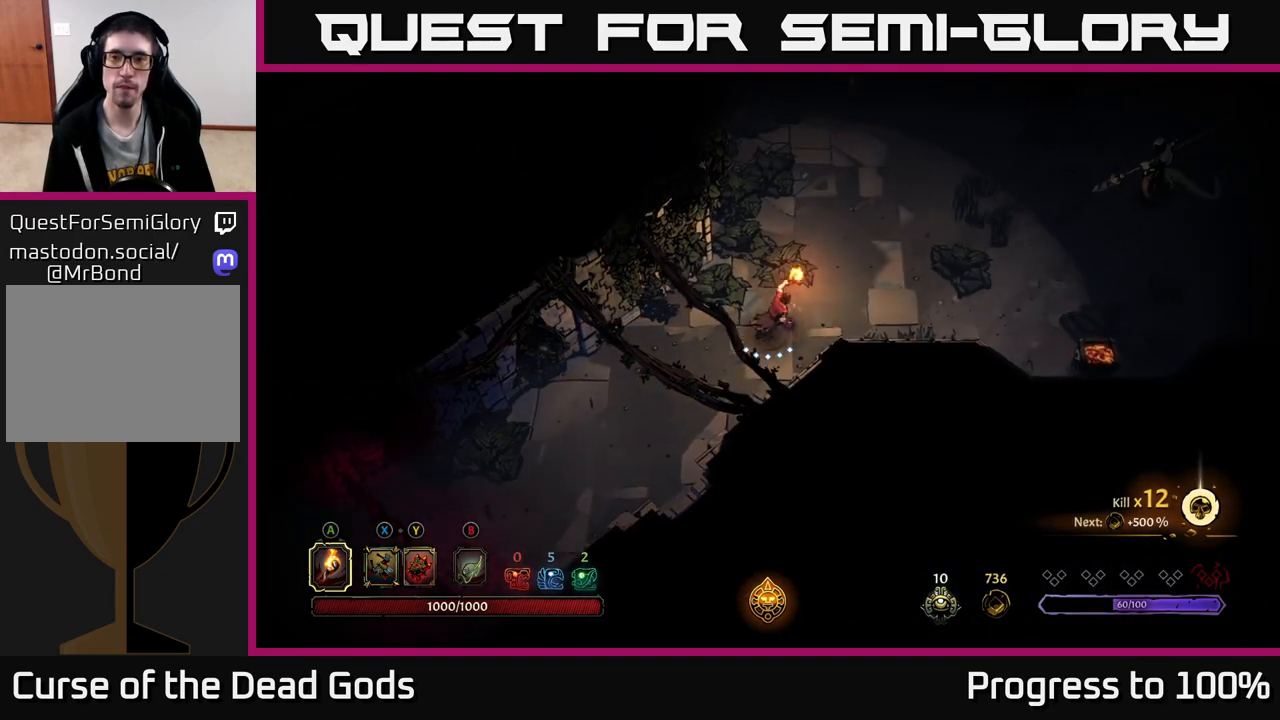
{"buttons": [], "left_stick": "up-right", "right_stick": "center", "events": []}
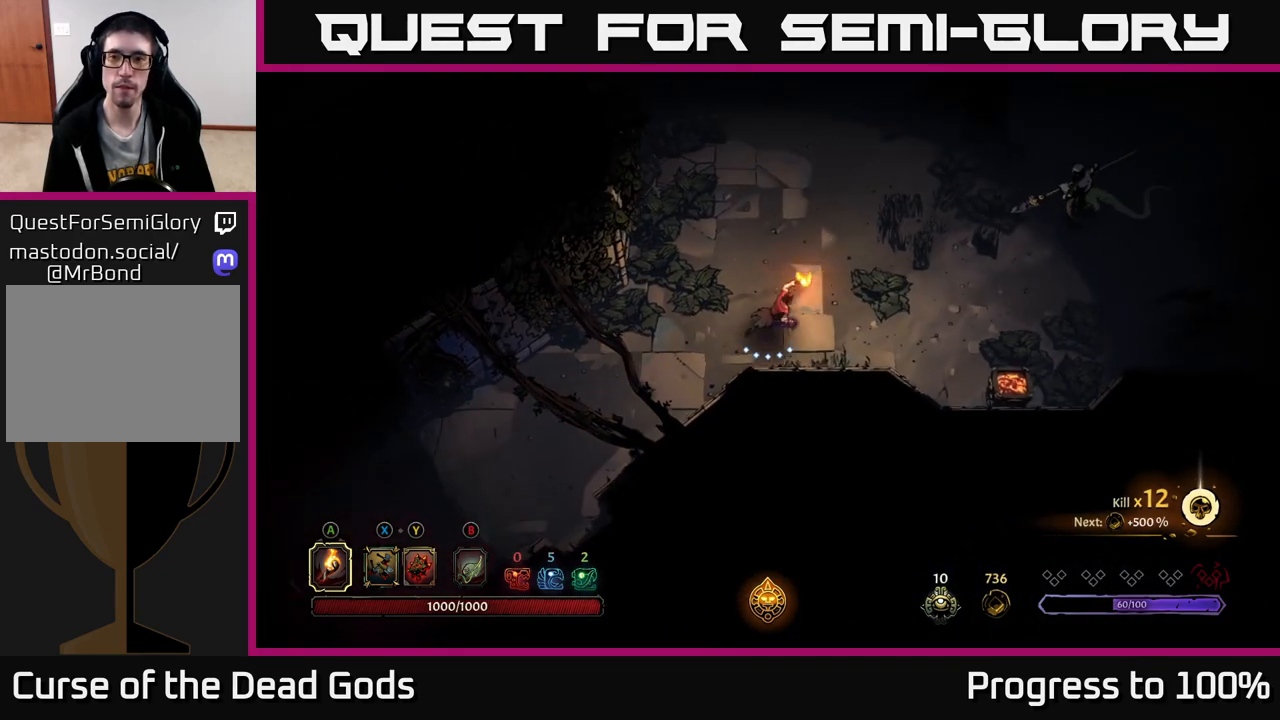
{"buttons": [], "left_stick": "up-right", "right_stick": "center", "events": []}
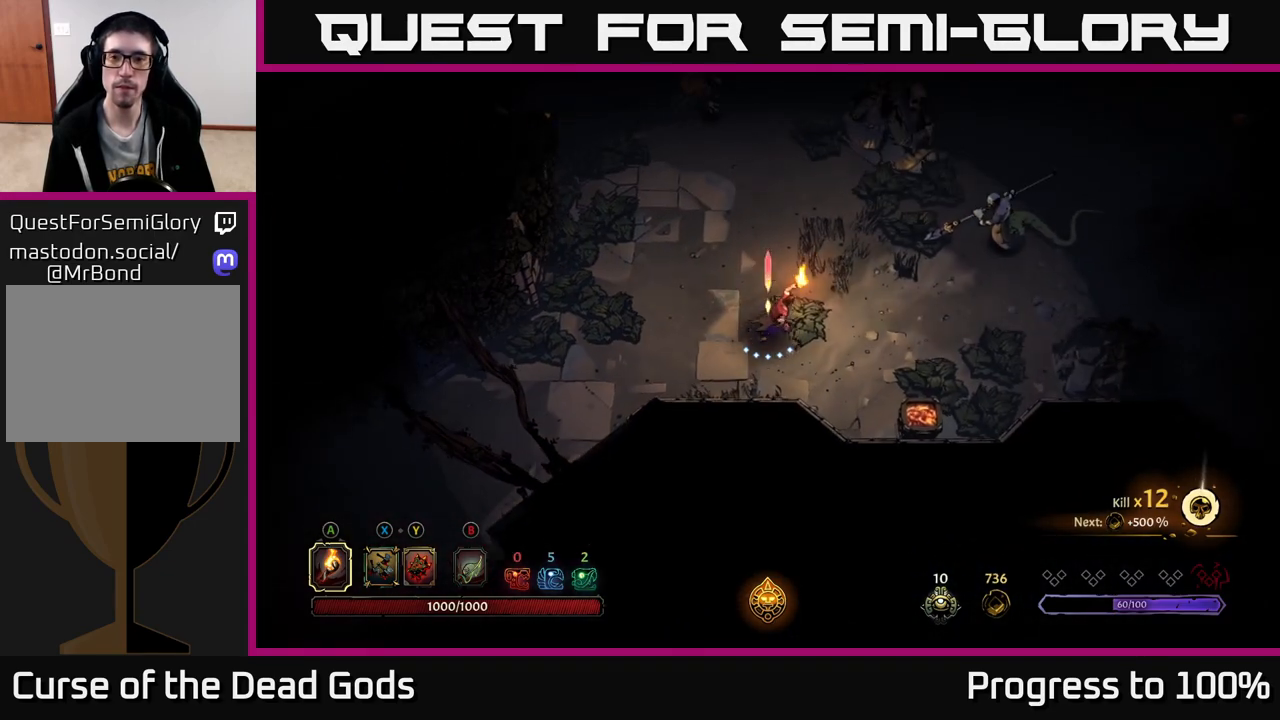
{"buttons": [], "left_stick": "up-right", "right_stick": "center", "events": [[150, "B", "down"], [183, "B", "up"], [233, "B", "down"], [317, "B", "up"]]}
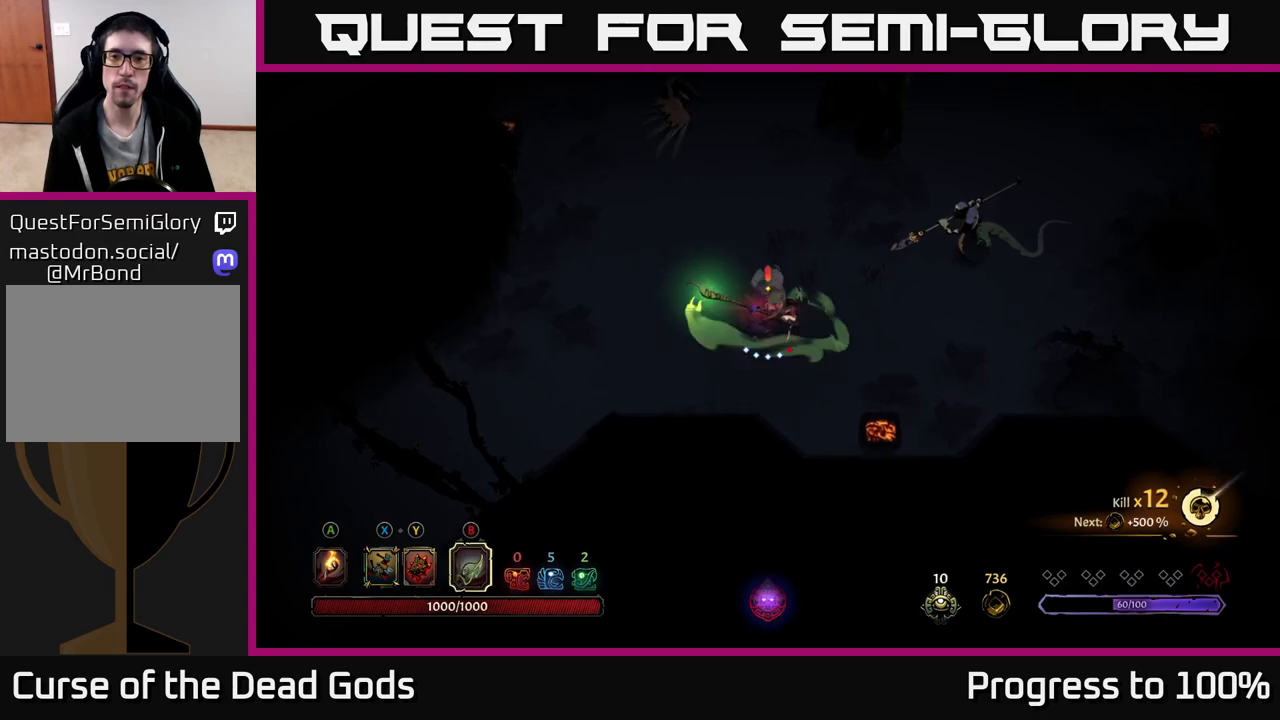
{"buttons": [], "left_stick": "up-right", "right_stick": "center", "events": [[250, "B", "down"], [317, "B", "up"]]}
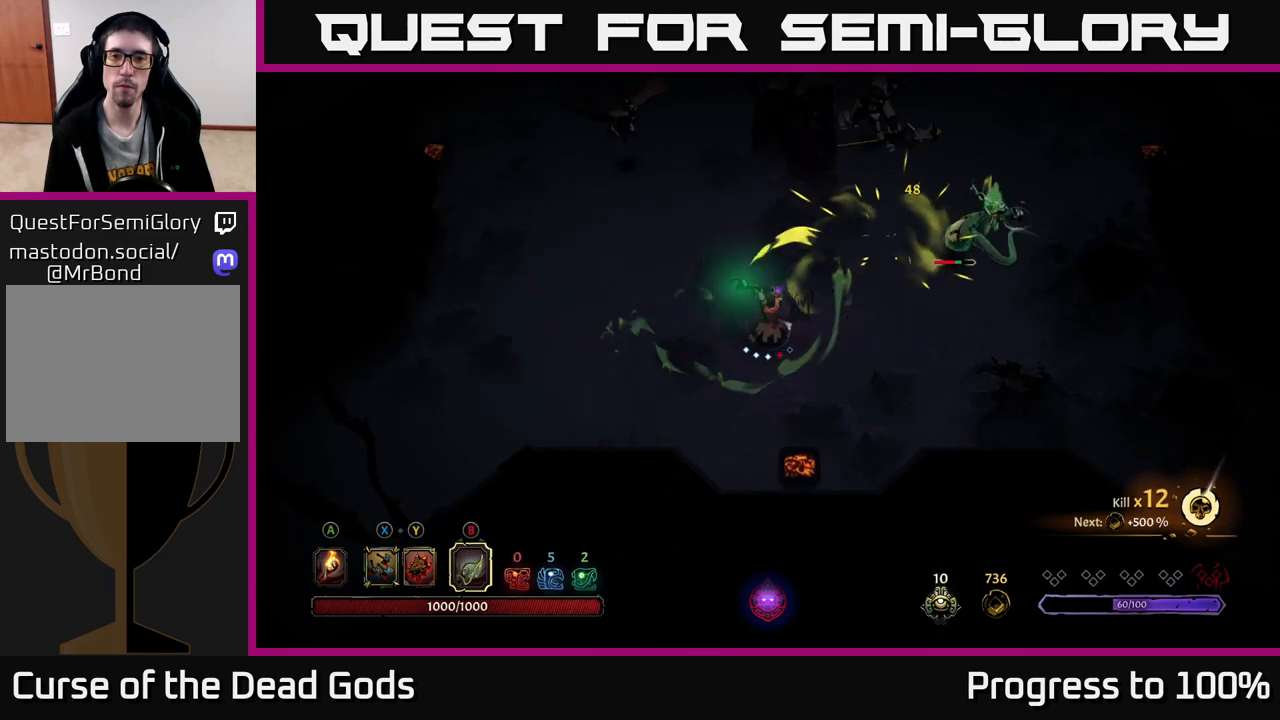
{"buttons": [], "left_stick": "up-right", "right_stick": "center", "events": []}
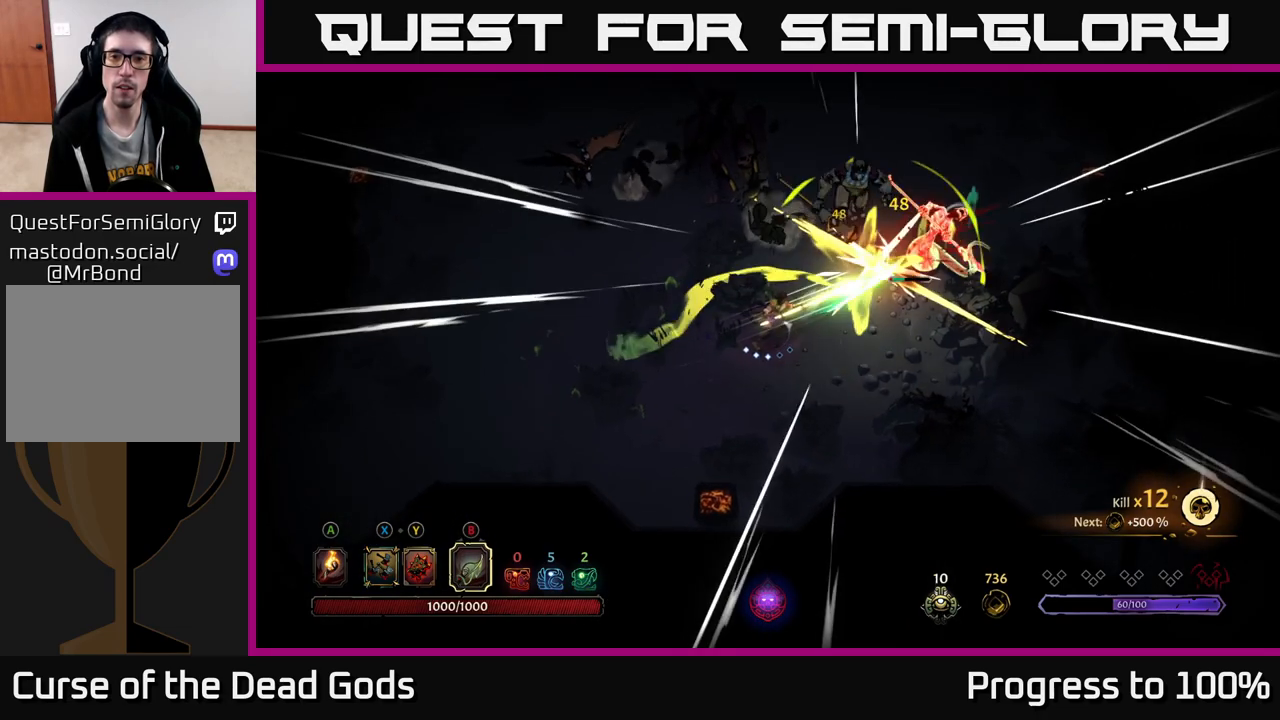
{"buttons": [], "left_stick": "up-right", "right_stick": "center", "events": [[50, "X", "down"], [117, "X", "up"], [250, "X", "down"], [350, "X", "up"]]}
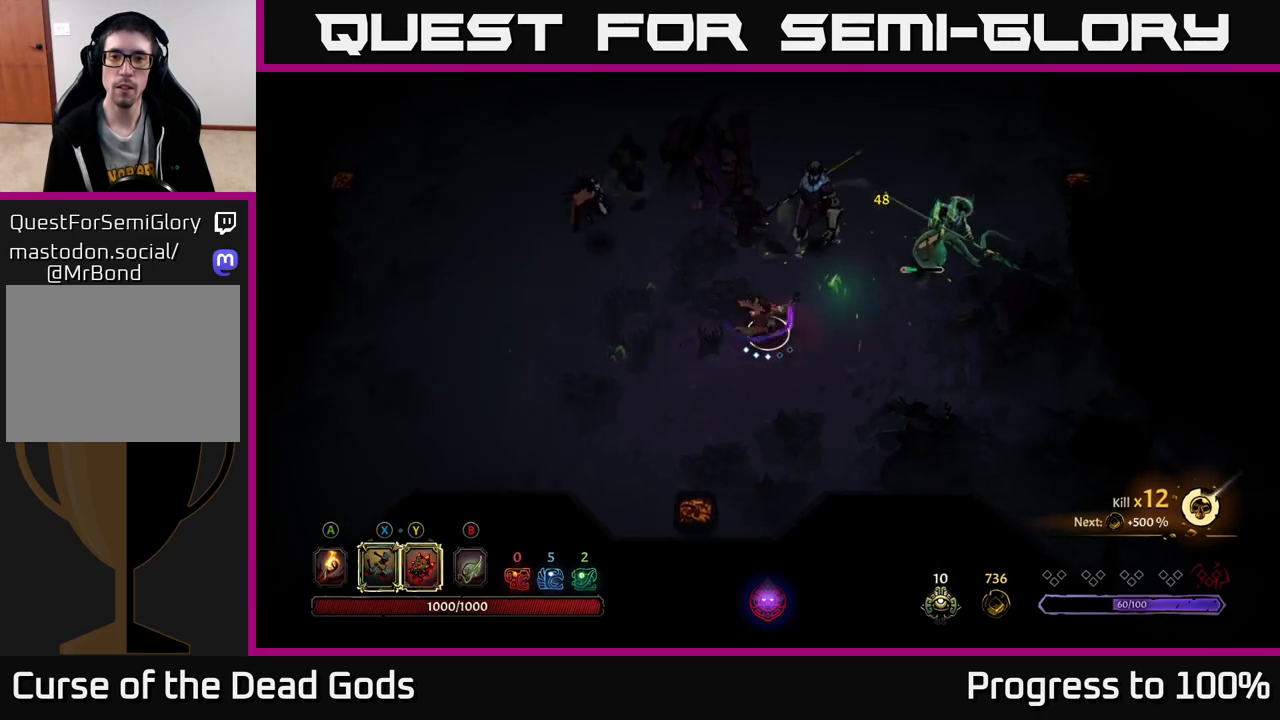
{"buttons": [], "left_stick": "up-right", "right_stick": "center", "events": [[150, "X", "down"], [217, "X", "up"]]}
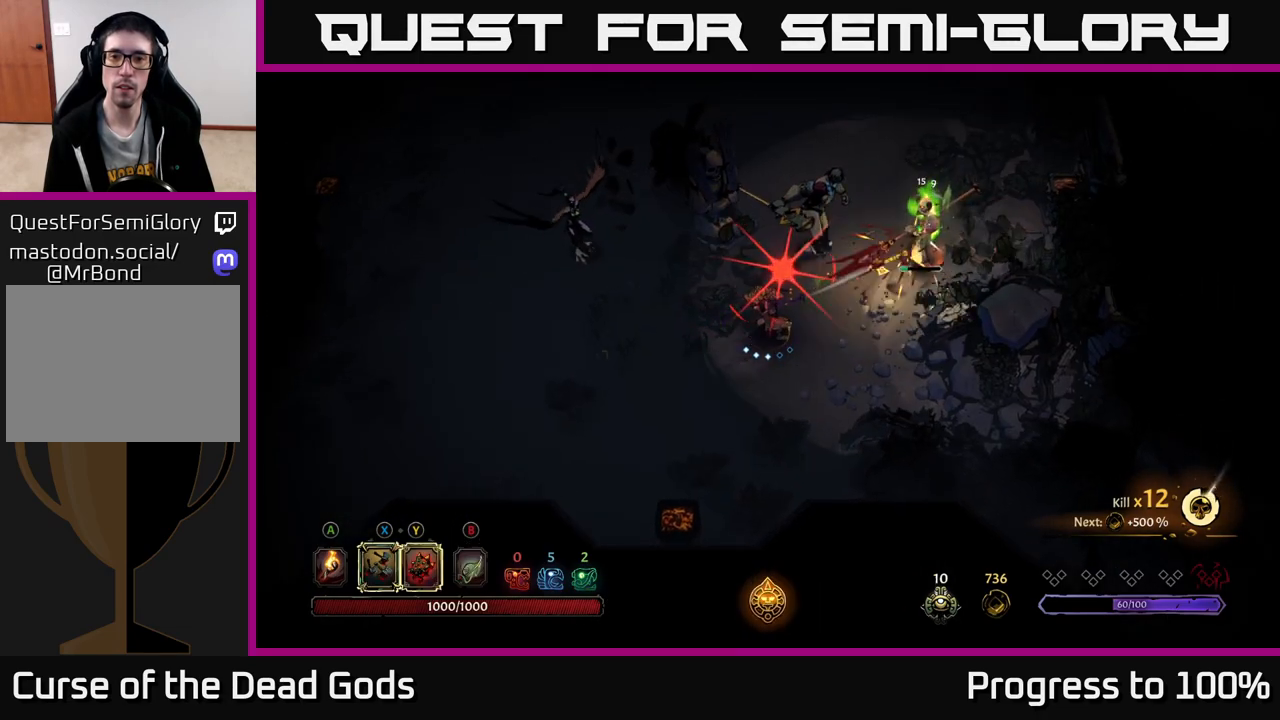
{"buttons": ["R2"], "left_stick": "up-right", "right_stick": "center", "events": [[217, "left_stick", "right"], [283, "R2", "down"], [417, "left_stick", "up-right"]]}
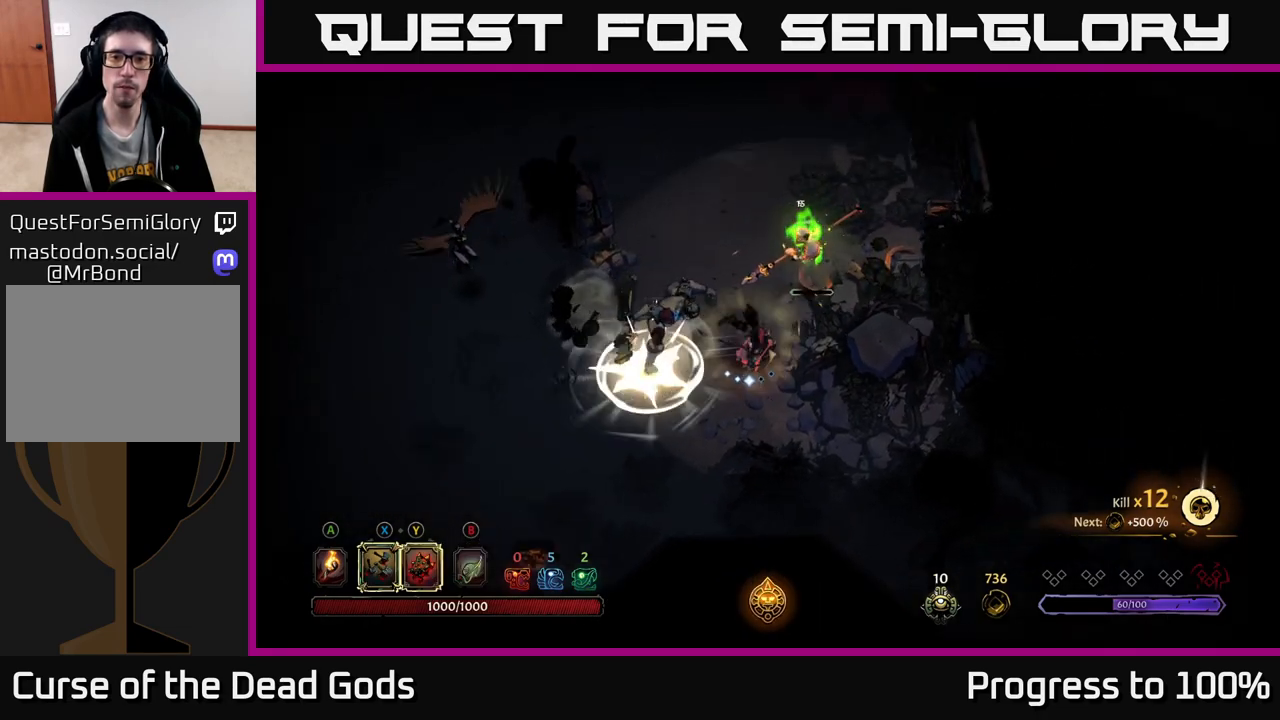
{"buttons": ["Y"], "left_stick": "up", "right_stick": "center", "events": [[33, "R2", "up"], [233, "left_stick", "up"], [350, "Y", "down"]]}
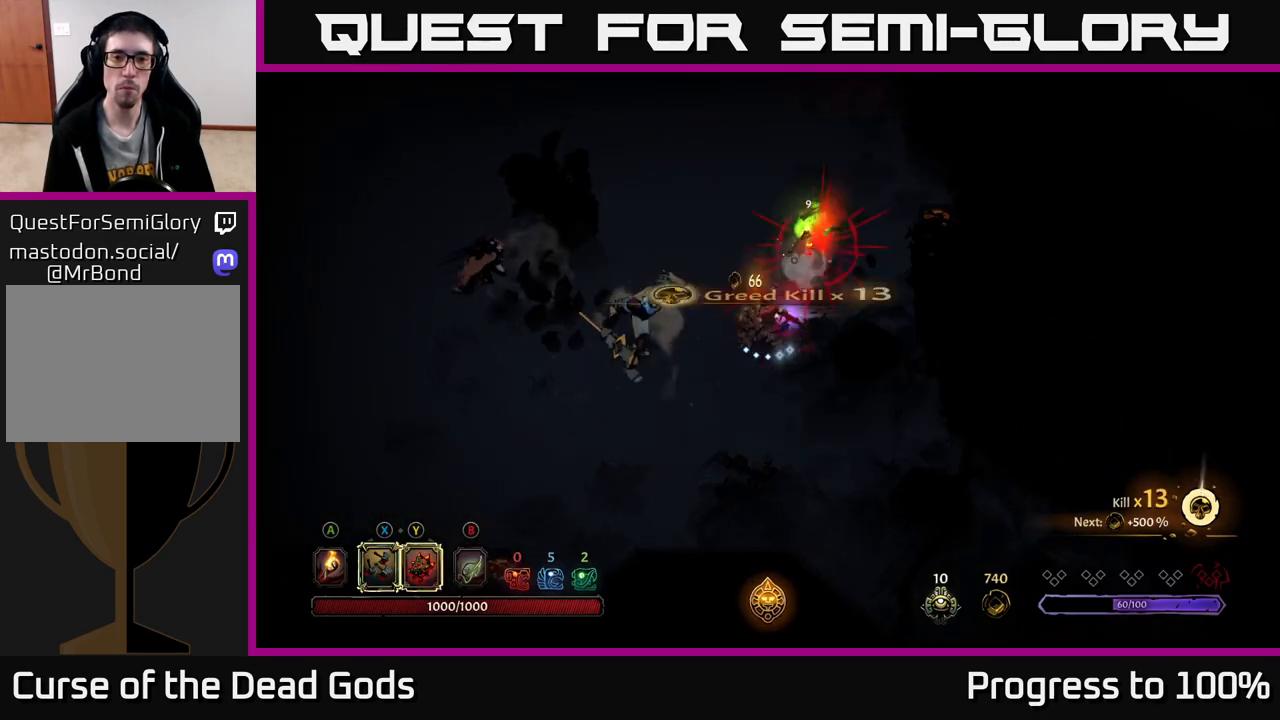
{"buttons": ["X"], "left_stick": "left", "right_stick": "center", "events": [[100, "left_stick", "up-left"], [233, "left_stick", "left"], [267, "Y", "up"], [483, "X", "down"]]}
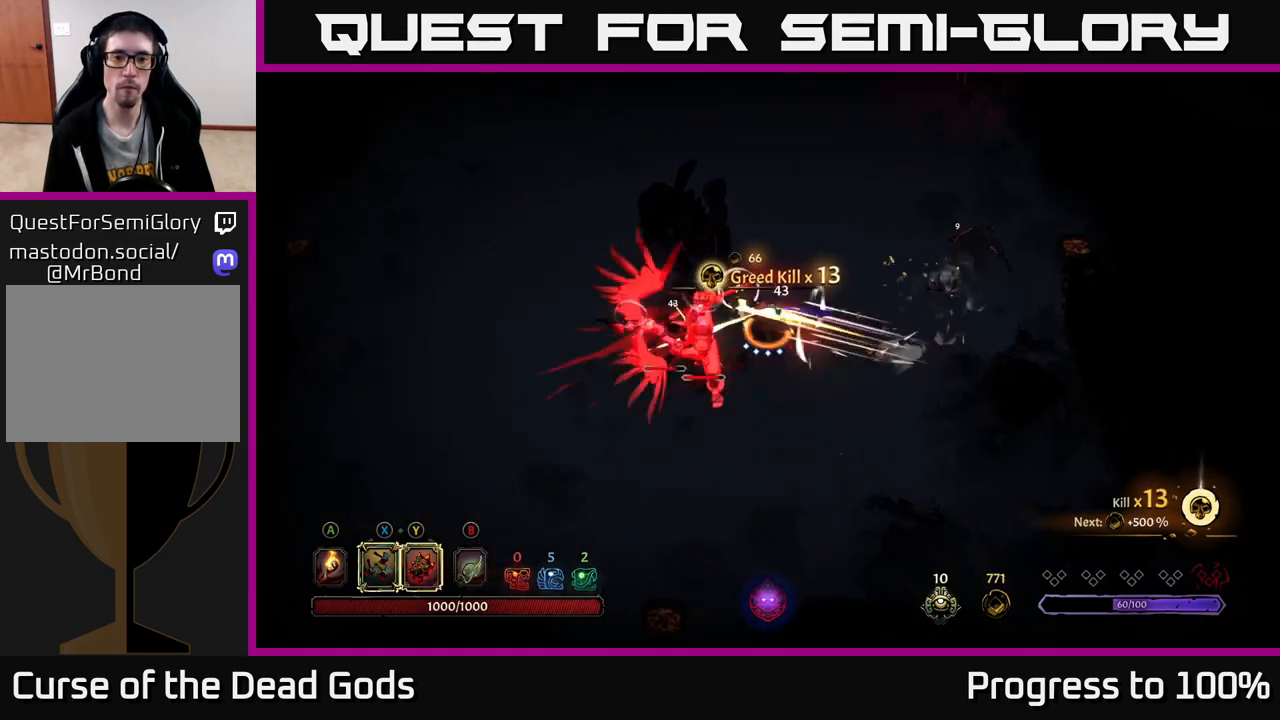
{"buttons": [], "left_stick": "left", "right_stick": "center", "events": [[100, "X", "up"], [317, "X", "down"], [417, "X", "up"]]}
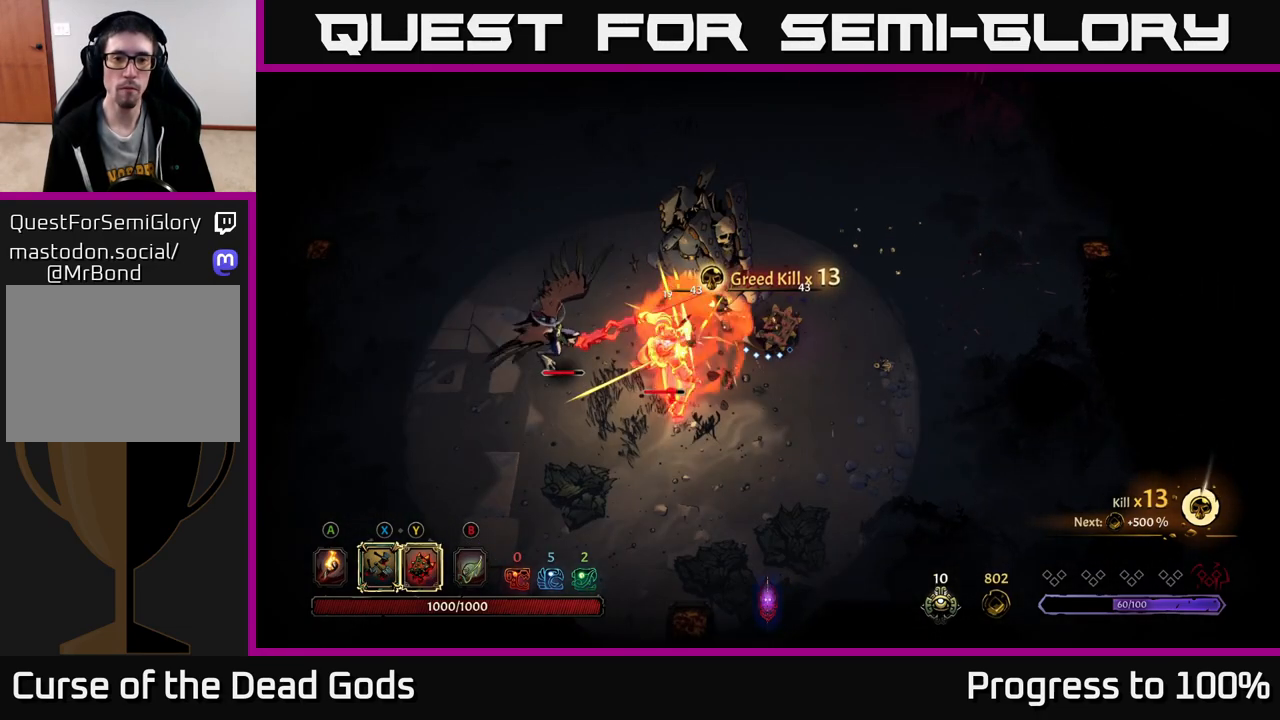
{"buttons": [], "left_stick": "down-left", "right_stick": "center", "events": [[133, "X", "down"], [250, "X", "up"], [383, "left_stick", "down-left"]]}
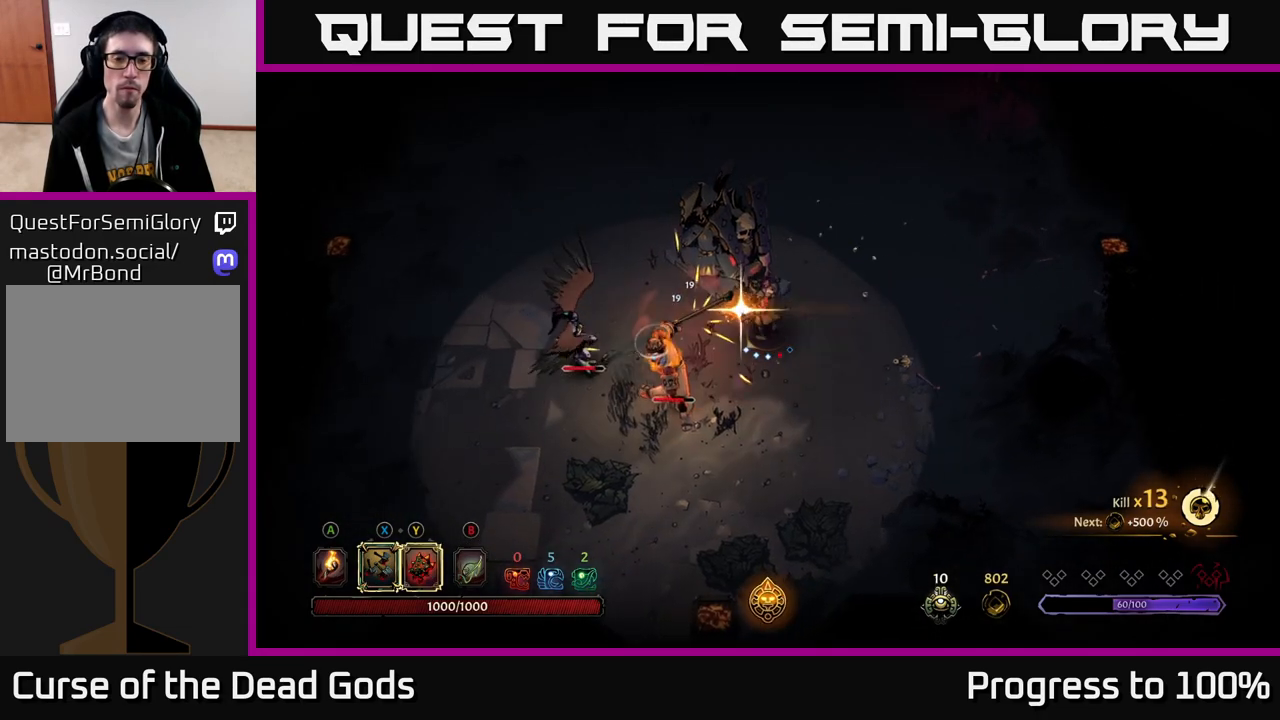
{"buttons": [], "left_stick": "down-right", "right_stick": "center", "events": [[233, "left_stick", "center"], [450, "left_stick", "down-right"]]}
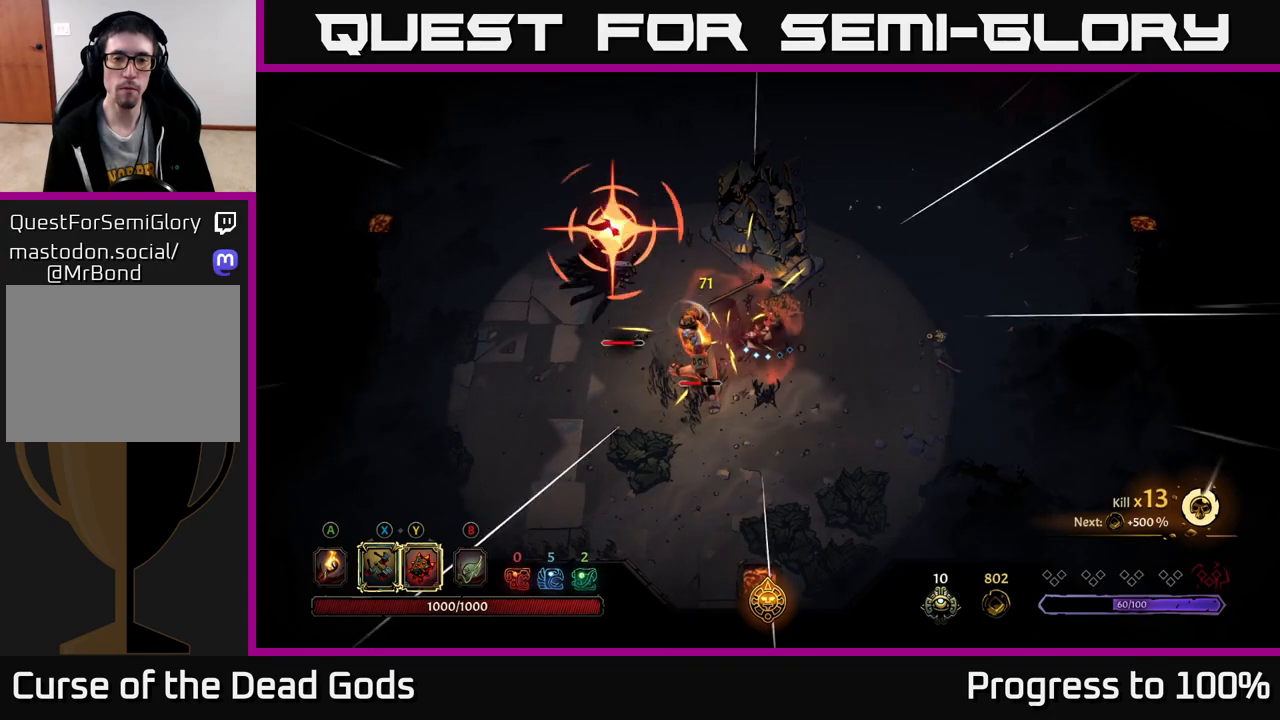
{"buttons": [], "left_stick": "left", "right_stick": "center", "events": [[433, "left_stick", "left"]]}
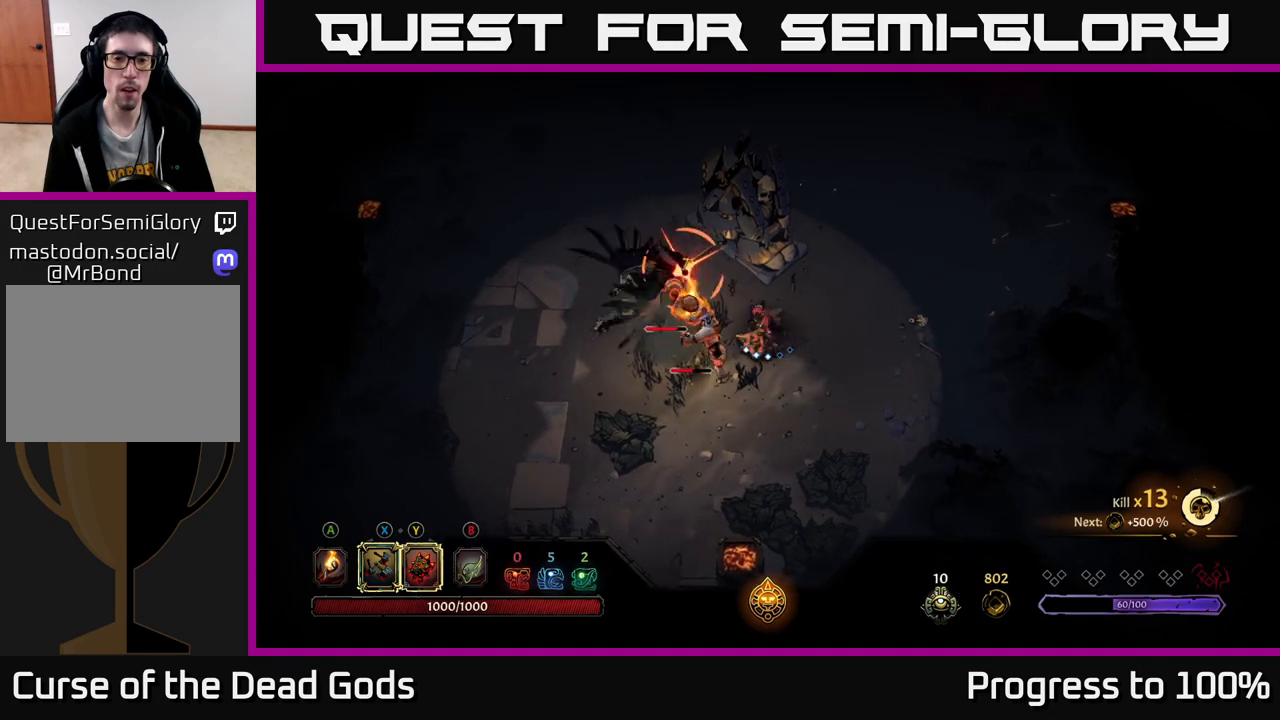
{"buttons": ["Y"], "left_stick": "left", "right_stick": "center", "events": [[50, "L2", "down"], [183, "L2", "up"], [233, "left_stick", "center"], [350, "left_stick", "left"], [483, "Y", "down"]]}
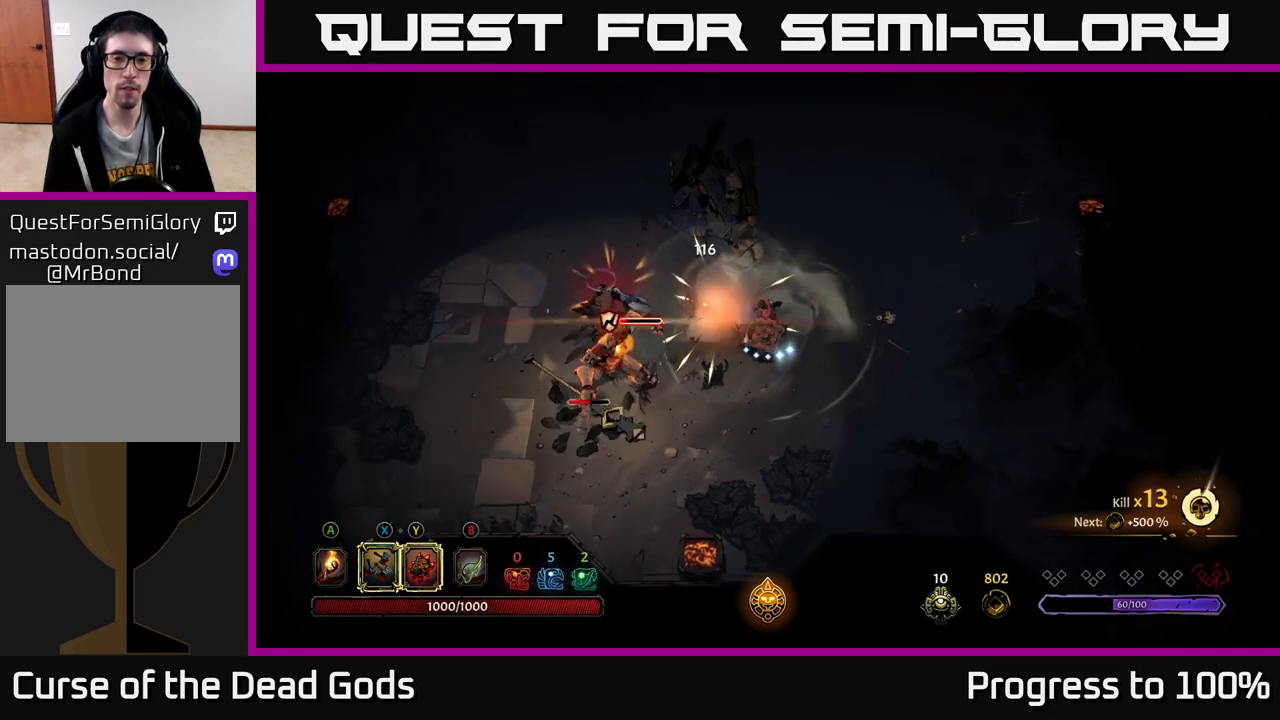
{"buttons": [], "left_stick": "left", "right_stick": "center", "events": [[417, "Y", "up"]]}
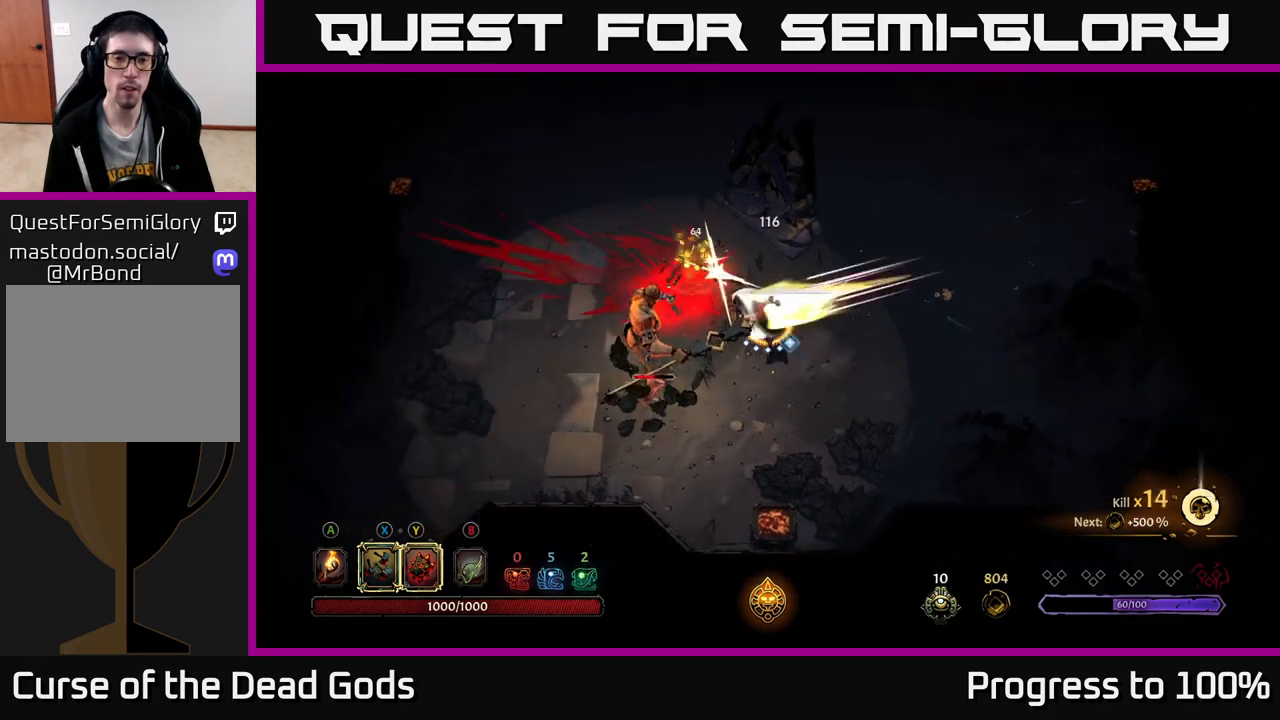
{"buttons": ["X"], "left_stick": "down-left", "right_stick": "center", "events": [[167, "X", "down"], [250, "X", "up"], [333, "left_stick", "down-left"], [483, "X", "down"]]}